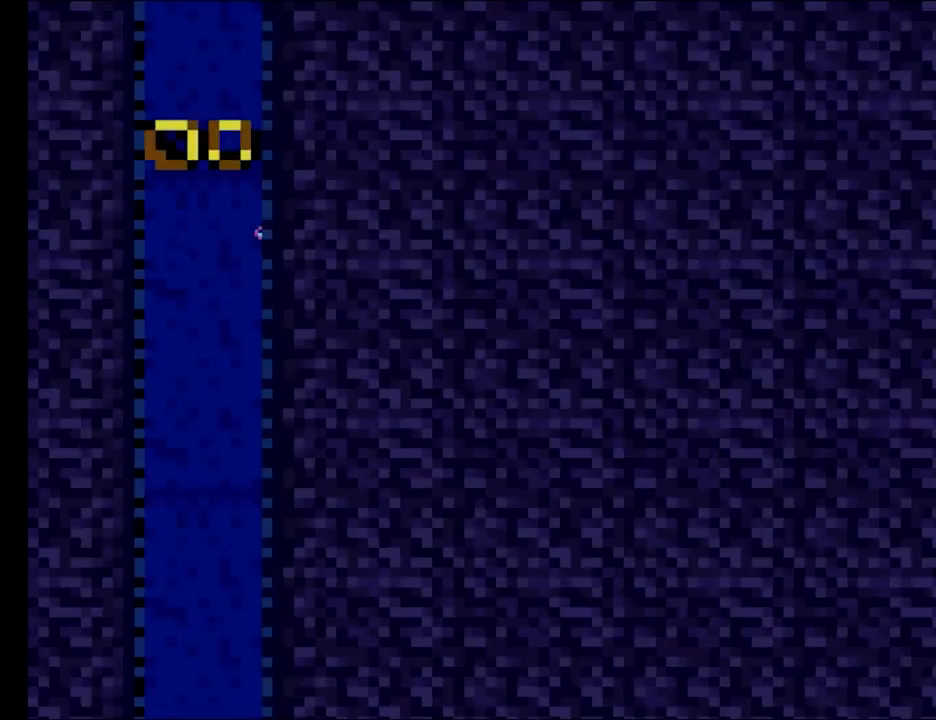
Gameplay with a controller (Nintendo layout); each line is a JSON object with the inputs held at the frame after it. "events" lists button and stick changes between this image and that frame as [ms after this image, input, new state], when the widget could be followed in between. Not read: L3 R3.
{"buttons": ["Y", "DPAD_RIGHT"], "events": [[100, "Y", "down"], [167, "DPAD_RIGHT", "down"]]}
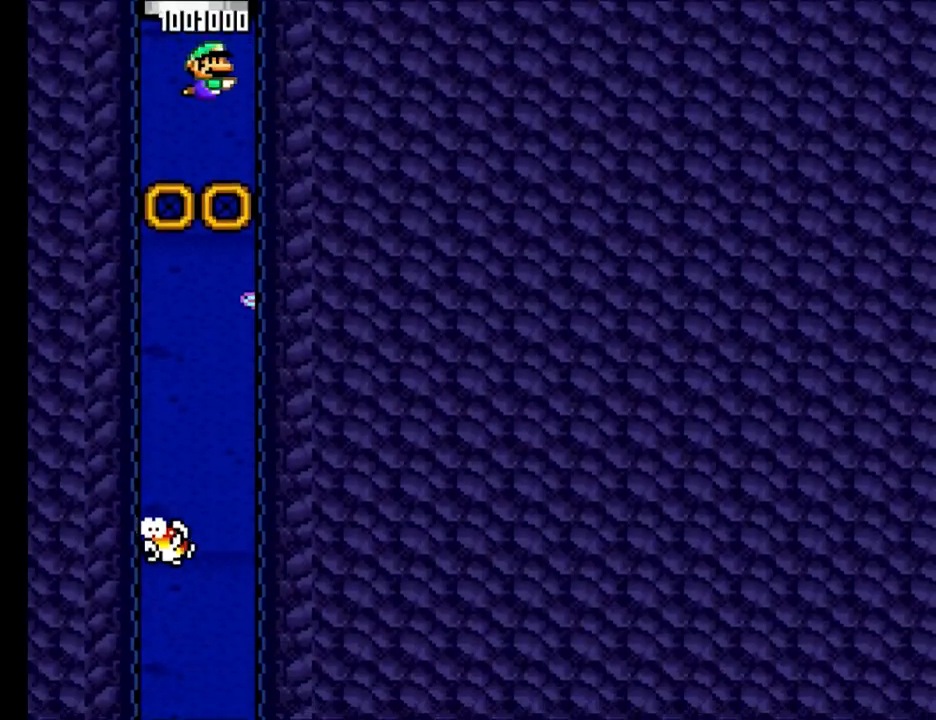
{"buttons": ["Y"], "events": [[67, "DPAD_RIGHT", "up"]]}
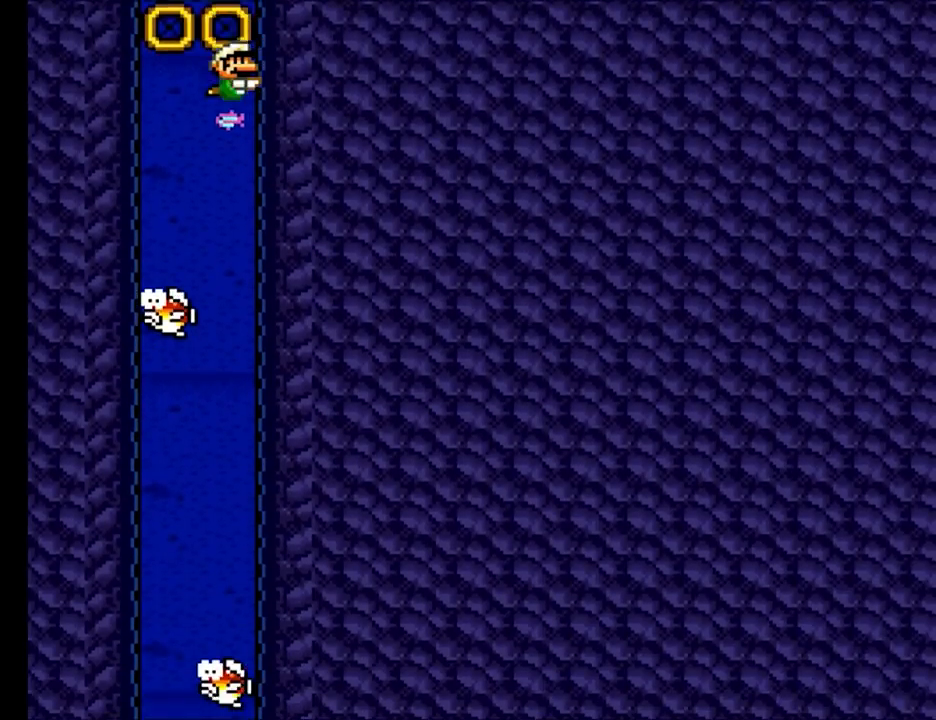
{"buttons": ["Y", "DPAD_LEFT"], "events": [[350, "DPAD_LEFT", "down"]]}
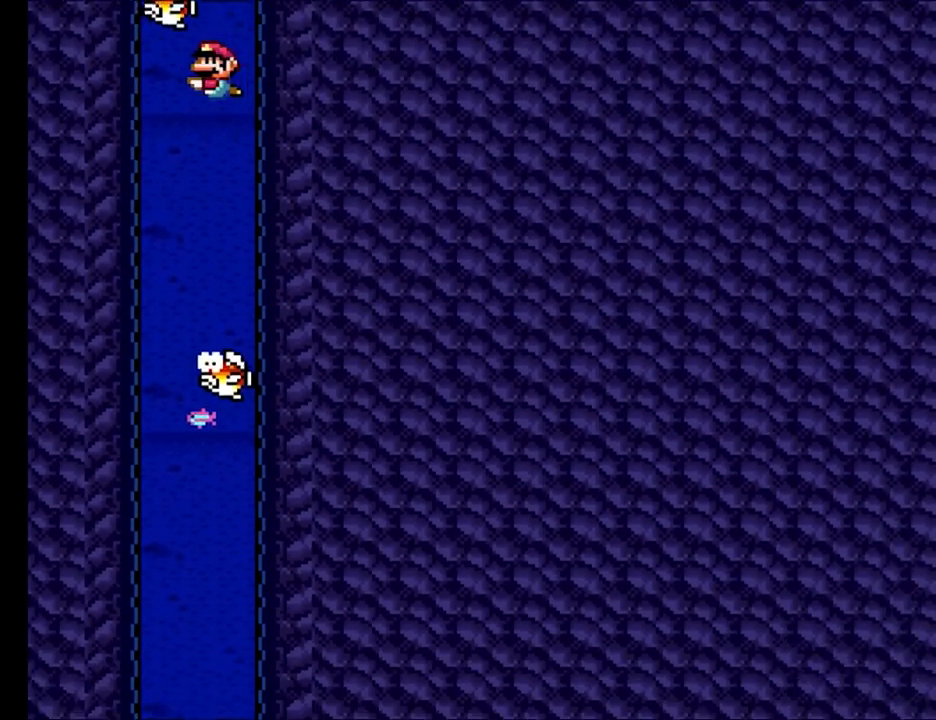
{"buttons": ["Y", "DPAD_RIGHT"], "events": [[250, "DPAD_LEFT", "up"], [367, "DPAD_RIGHT", "down"]]}
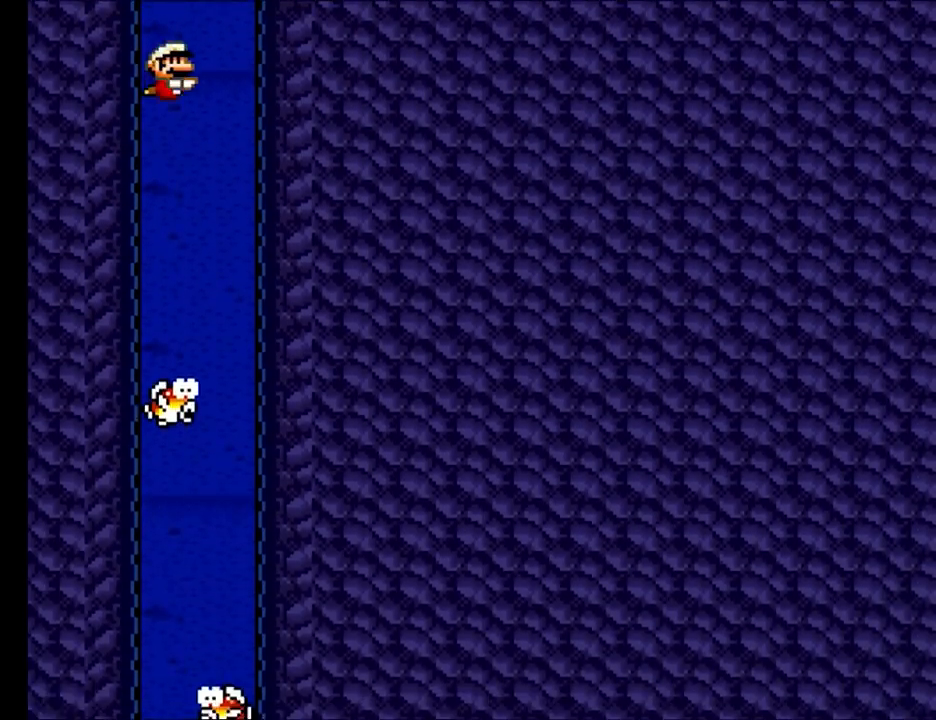
{"buttons": ["Y", "DPAD_LEFT"], "events": [[267, "DPAD_RIGHT", "up"], [333, "DPAD_LEFT", "down"]]}
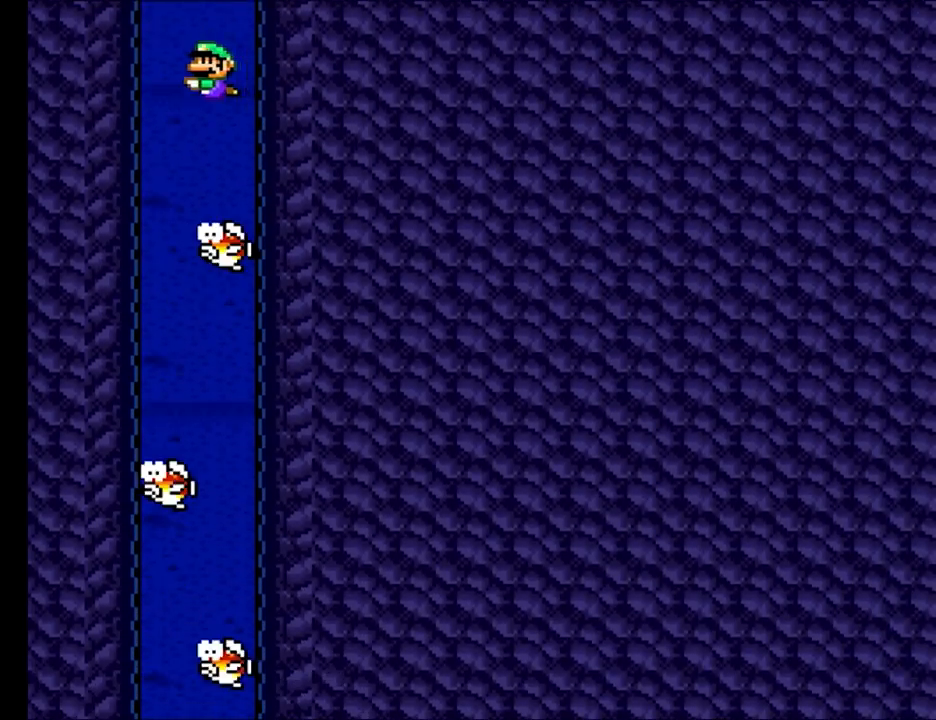
{"buttons": ["Y", "DPAD_RIGHT"], "events": [[17, "DPAD_DOWN", "down"], [67, "B", "down"], [183, "B", "up"], [300, "DPAD_LEFT", "up"], [317, "DPAD_DOWN", "up"], [333, "DPAD_RIGHT", "down"]]}
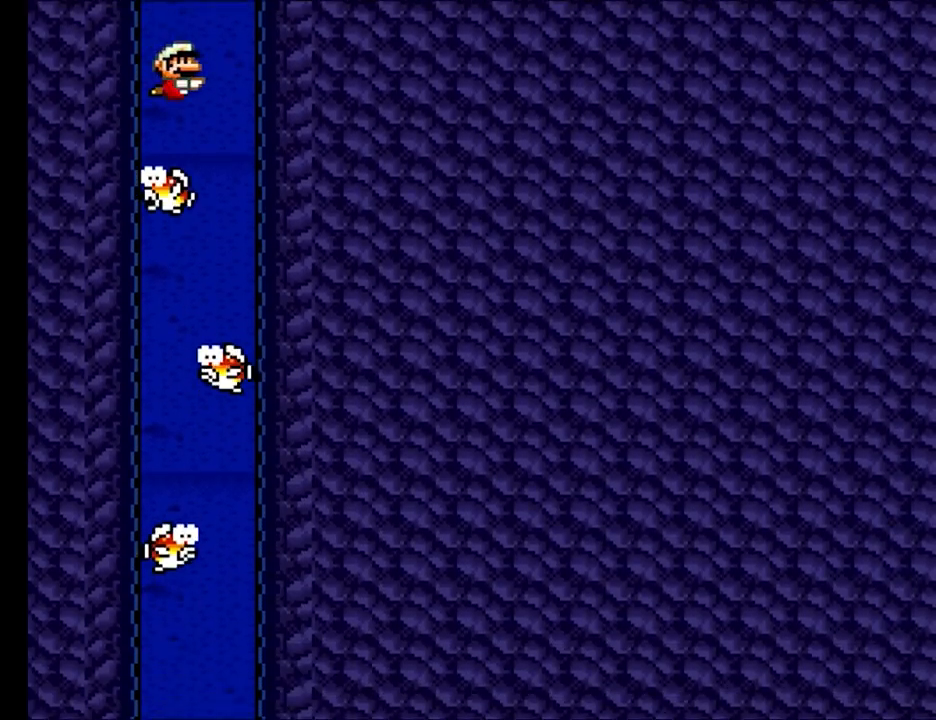
{"buttons": ["Y", "DPAD_DOWN"], "events": [[17, "DPAD_DOWN", "down"], [67, "B", "down"], [233, "B", "up"], [300, "DPAD_RIGHT", "up"], [317, "DPAD_LEFT", "down"], [500, "DPAD_LEFT", "up"]]}
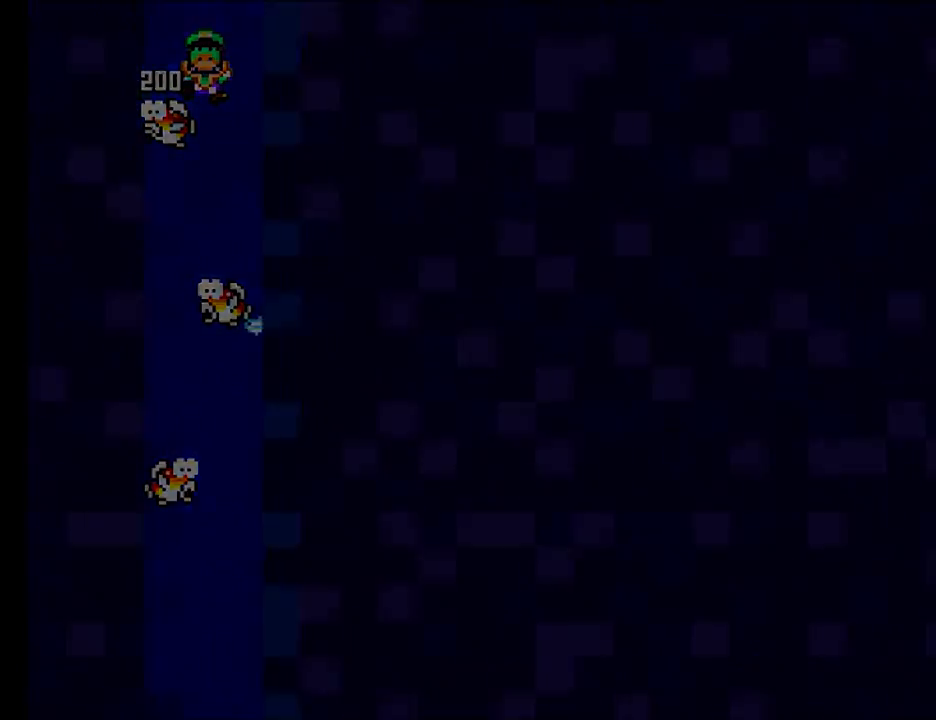
{"buttons": [], "events": [[67, "DPAD_DOWN", "up"], [150, "Y", "up"]]}
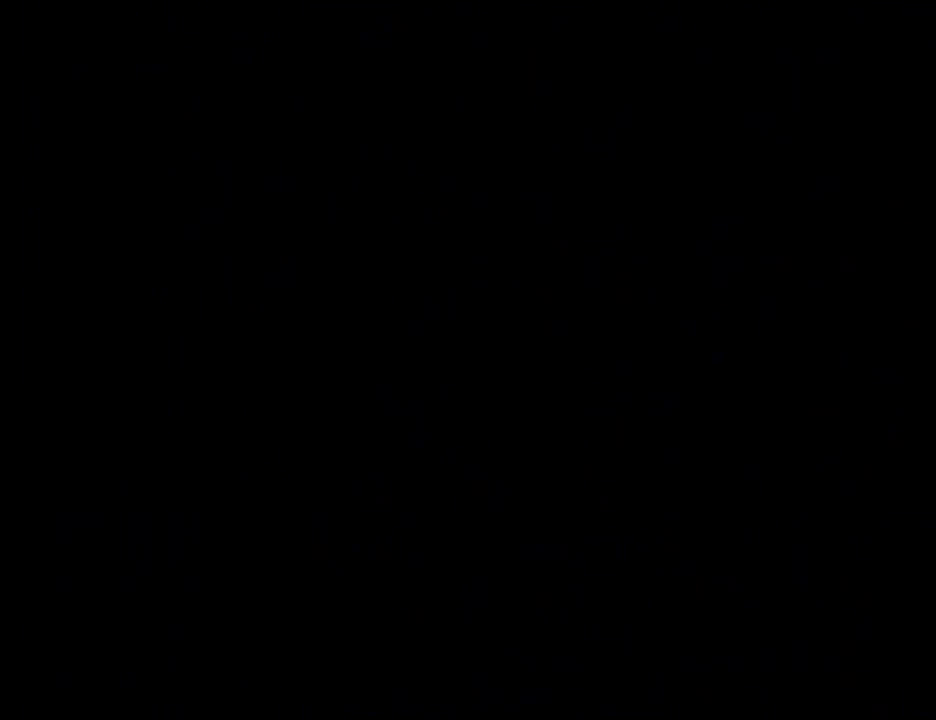
{"buttons": ["Y"], "events": [[467, "Y", "down"]]}
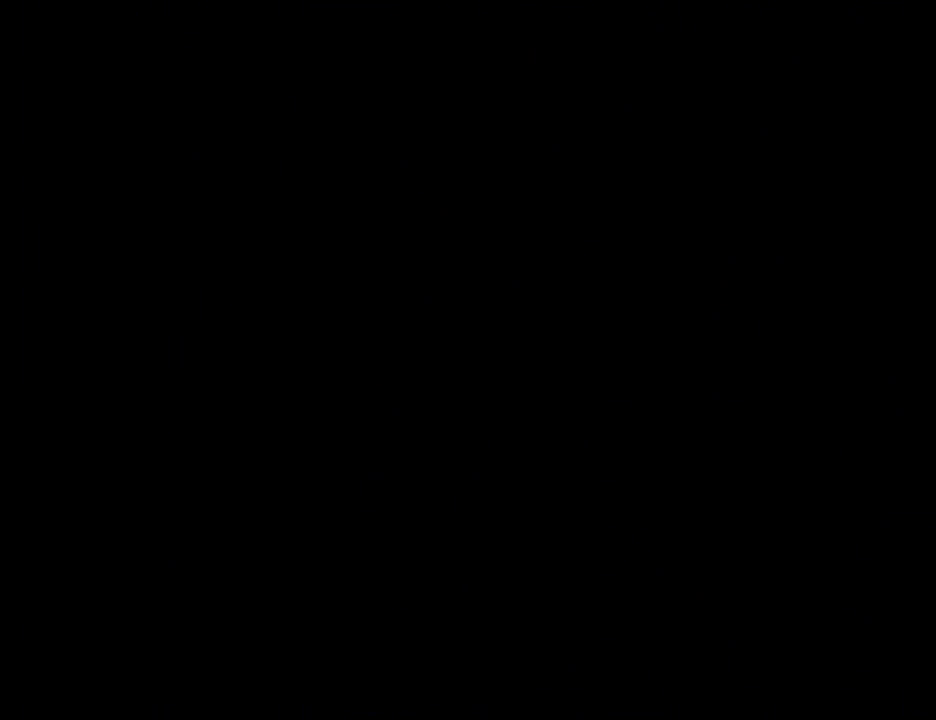
{"buttons": ["Y", "DPAD_RIGHT"], "events": [[200, "DPAD_RIGHT", "down"]]}
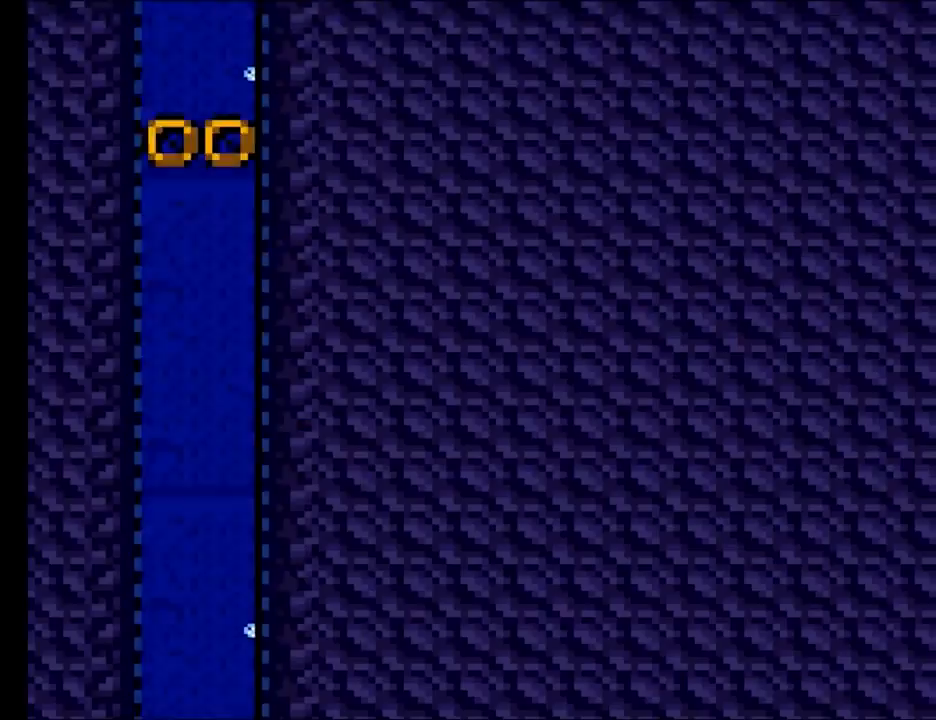
{"buttons": ["Y", "DPAD_RIGHT"], "events": []}
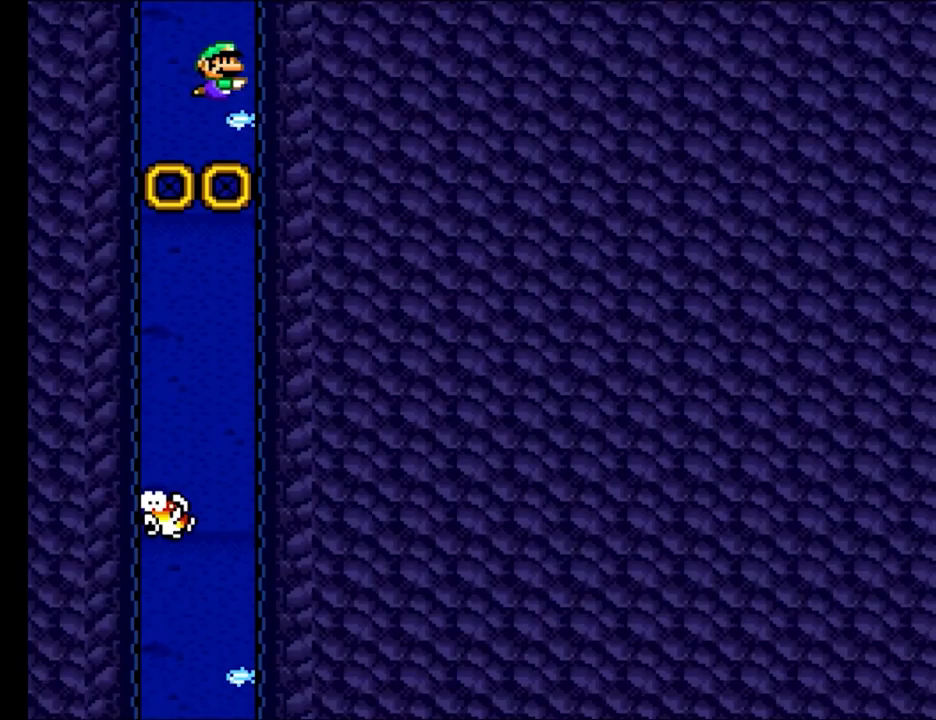
{"buttons": ["Y"], "events": [[117, "DPAD_RIGHT", "up"]]}
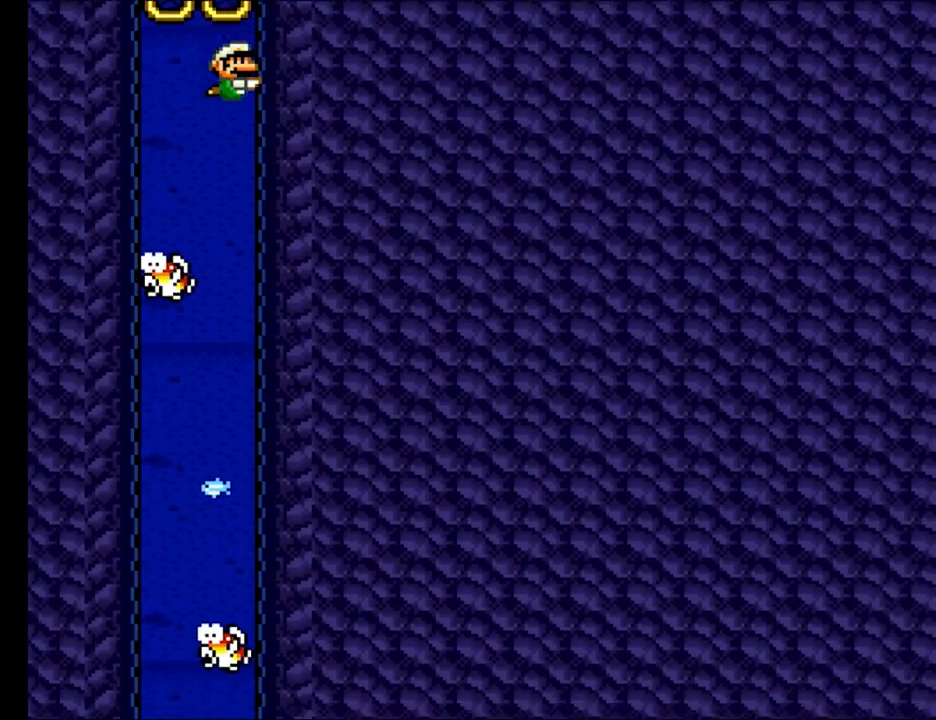
{"buttons": ["Y", "DPAD_LEFT"], "events": [[283, "DPAD_LEFT", "down"]]}
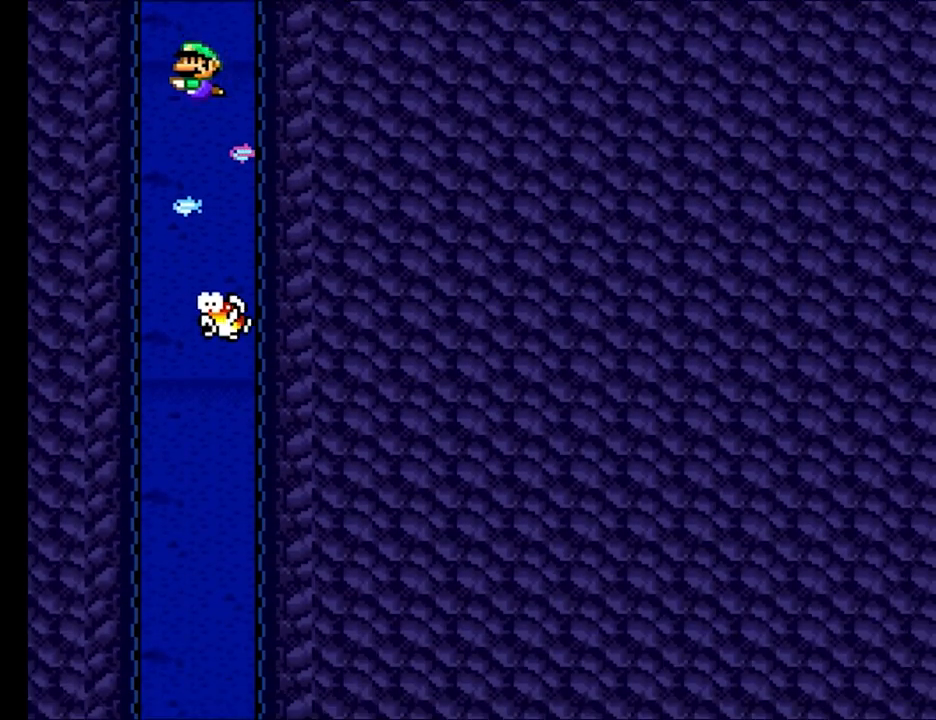
{"buttons": ["Y", "DPAD_DOWN", "DPAD_RIGHT"], "events": [[183, "DPAD_LEFT", "up"], [283, "DPAD_RIGHT", "down"], [500, "DPAD_DOWN", "down"]]}
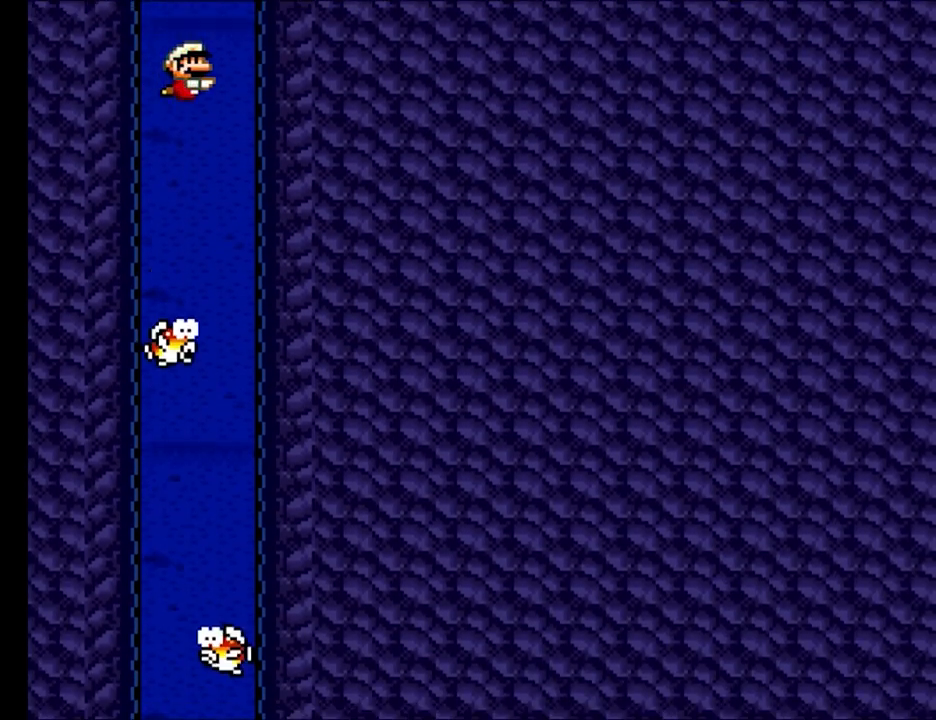
{"buttons": ["Y", "DPAD_LEFT"], "events": [[50, "B", "down"], [150, "A", "down"], [150, "DPAD_LEFT", "down"], [150, "DPAD_RIGHT", "up"], [183, "A", "up"], [183, "B", "up"], [183, "DPAD_DOWN", "up"], [183, "DPAD_LEFT", "up"], [183, "DPAD_RIGHT", "down"], [300, "DPAD_RIGHT", "up"], [433, "DPAD_LEFT", "down"]]}
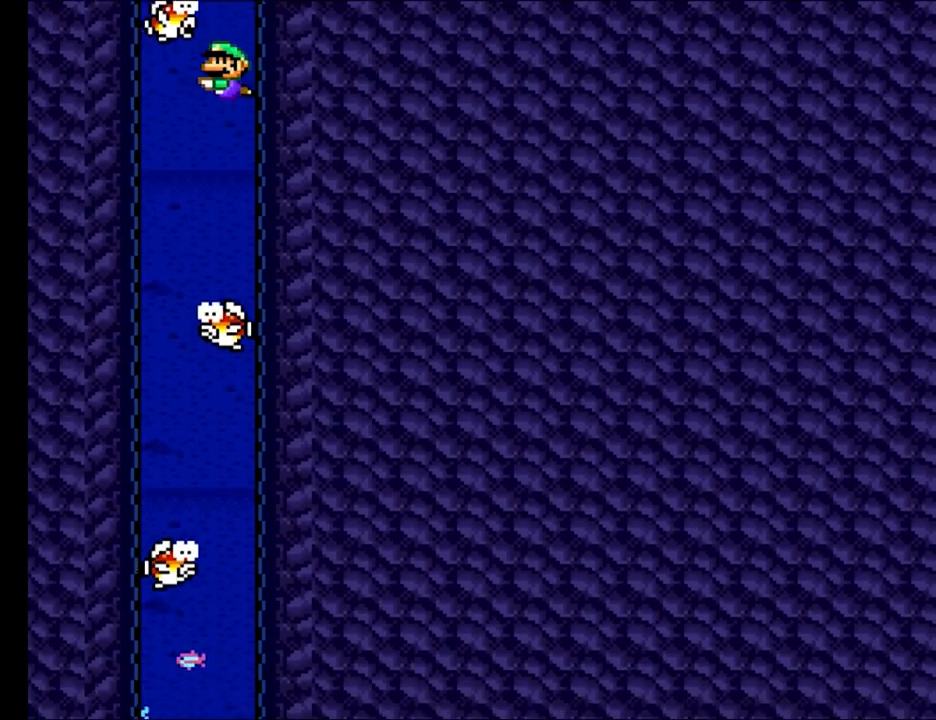
{"buttons": ["Y"], "events": [[33, "DPAD_DOWN", "down"], [100, "B", "down"], [250, "B", "up"], [350, "DPAD_DOWN", "up"], [350, "DPAD_LEFT", "up"]]}
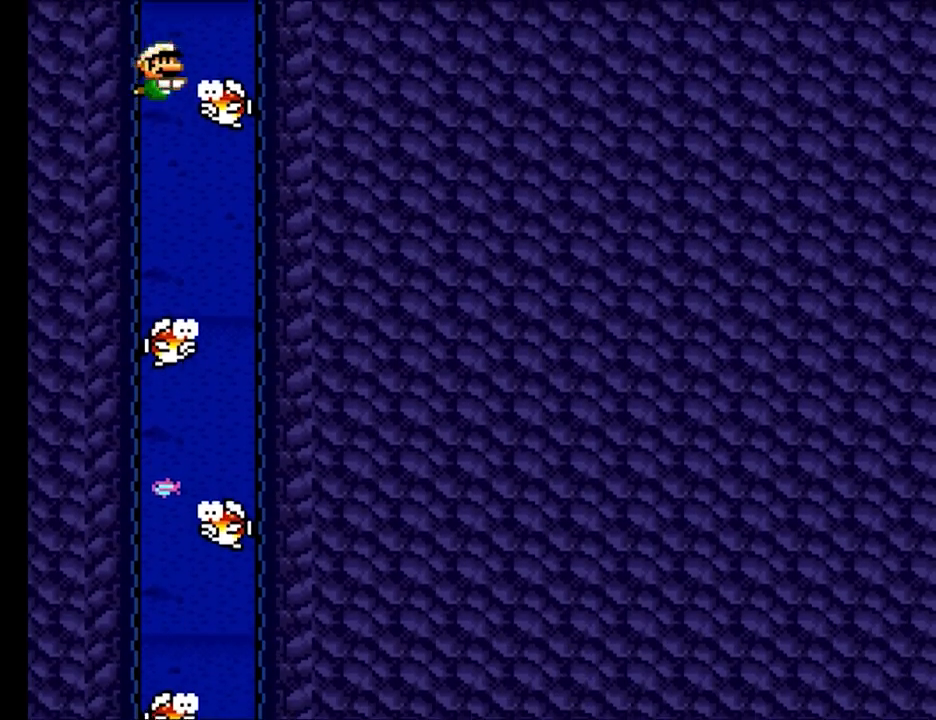
{"buttons": ["Y", "DPAD_RIGHT"], "events": [[17, "DPAD_RIGHT", "down"], [133, "DPAD_DOWN", "down"], [233, "B", "down"], [350, "B", "up"], [350, "DPAD_DOWN", "up"]]}
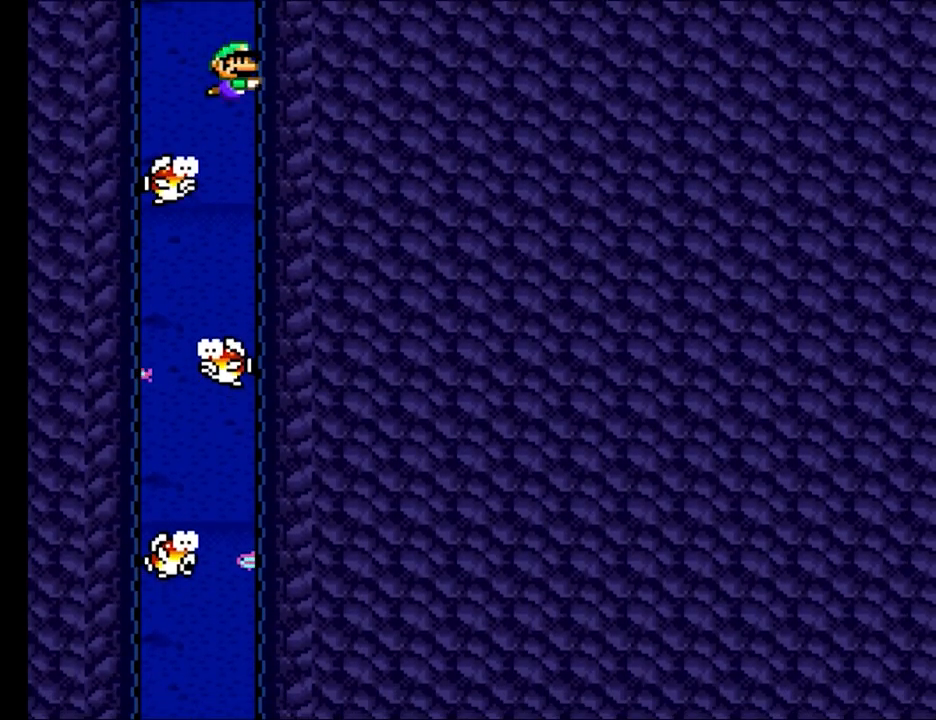
{"buttons": ["B", "Y", "DPAD_DOWN", "DPAD_LEFT"], "events": [[83, "DPAD_RIGHT", "up"], [333, "DPAD_LEFT", "down"], [367, "DPAD_DOWN", "down"], [500, "B", "down"]]}
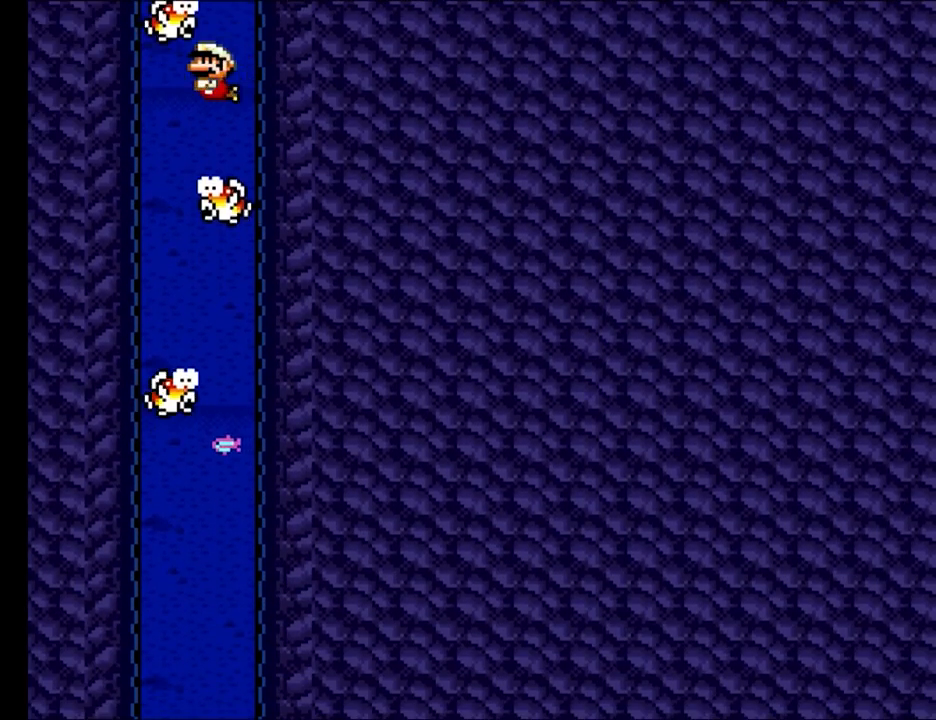
{"buttons": ["Y"], "events": [[100, "B", "up"], [200, "DPAD_DOWN", "up"], [233, "DPAD_LEFT", "up"]]}
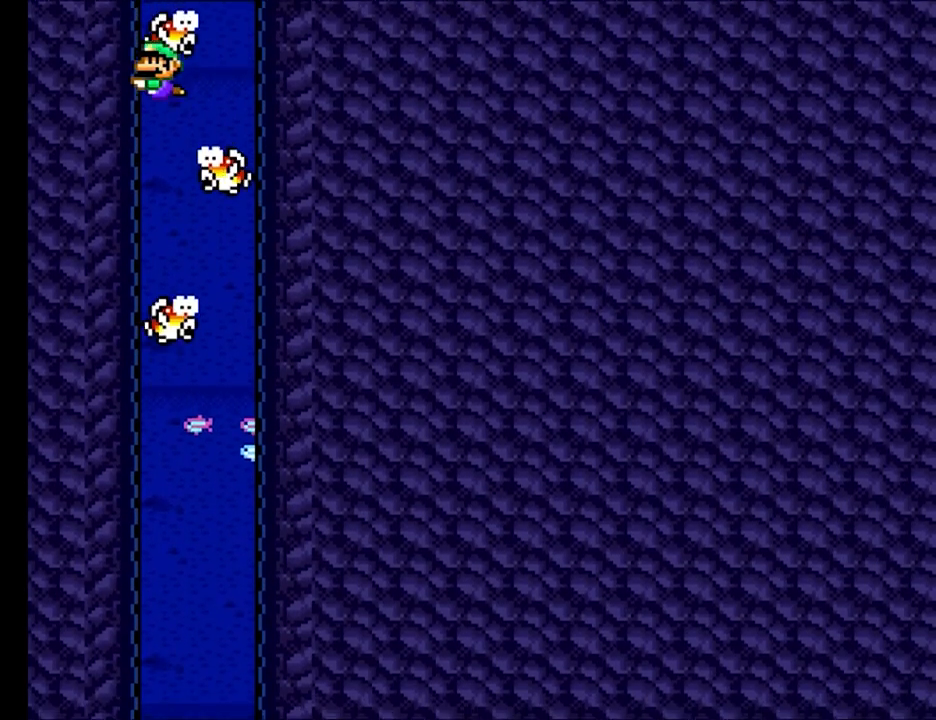
{"buttons": ["Y"], "events": [[350, "DPAD_RIGHT", "down"], [467, "DPAD_RIGHT", "up"]]}
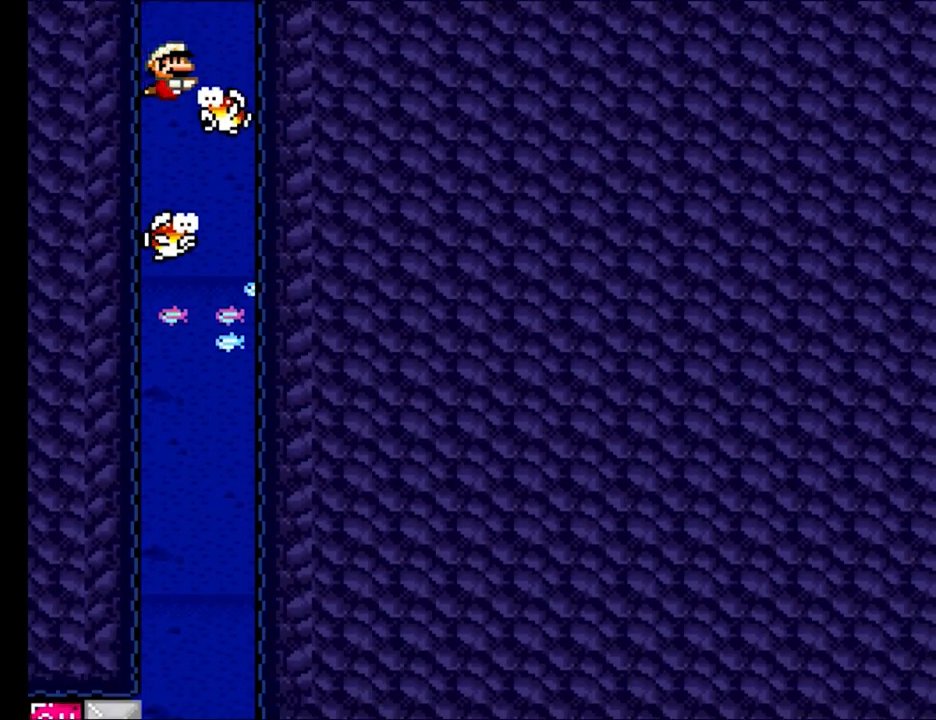
{"buttons": ["B", "Y", "DPAD_DOWN", "DPAD_RIGHT"], "events": [[250, "DPAD_RIGHT", "down"], [367, "DPAD_DOWN", "down"], [433, "B", "down"]]}
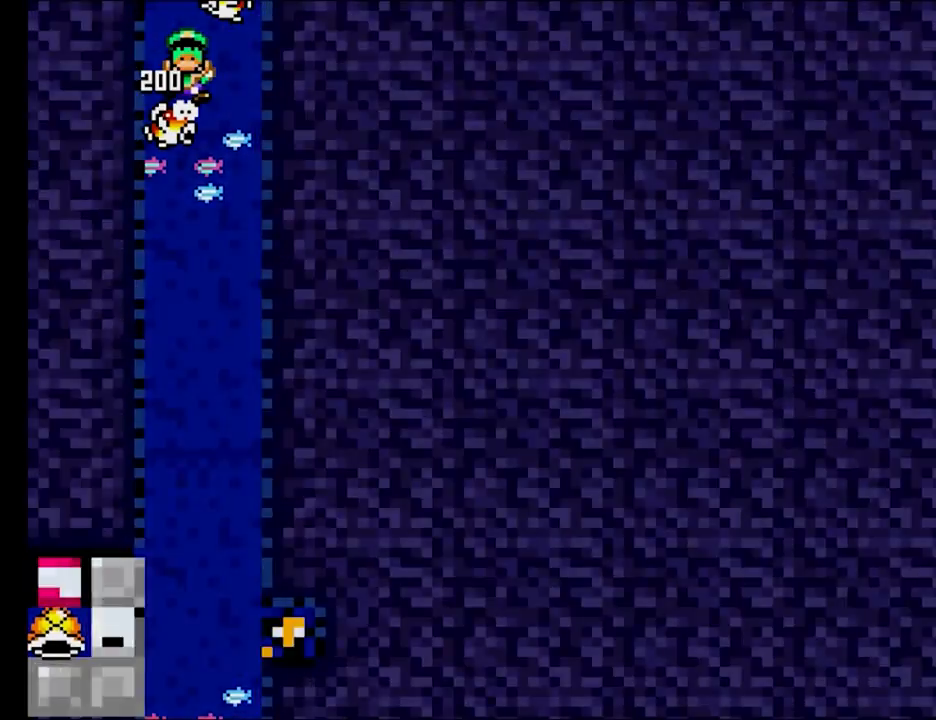
{"buttons": [], "events": [[50, "B", "up"], [133, "DPAD_DOWN", "up"], [250, "DPAD_RIGHT", "up"], [317, "Y", "up"]]}
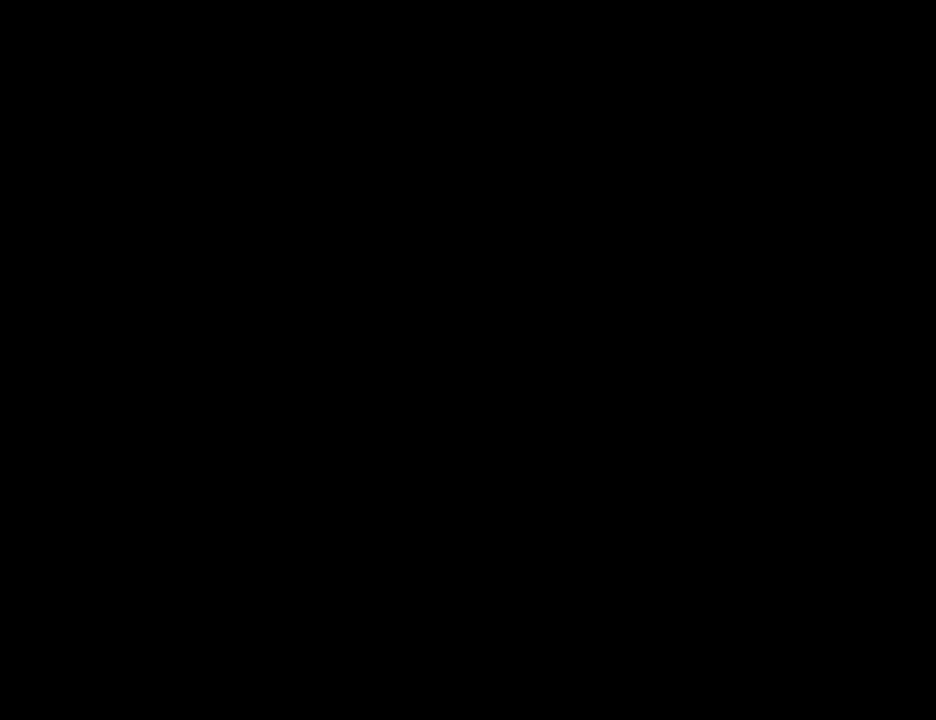
{"buttons": ["Y"], "events": [[500, "Y", "down"]]}
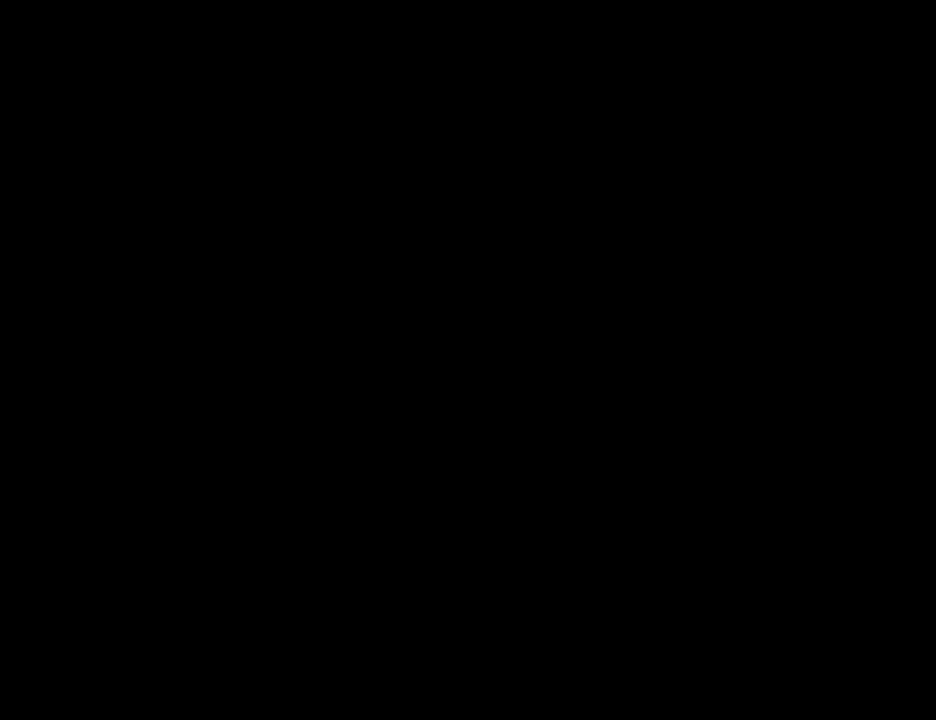
{"buttons": ["Y"], "events": []}
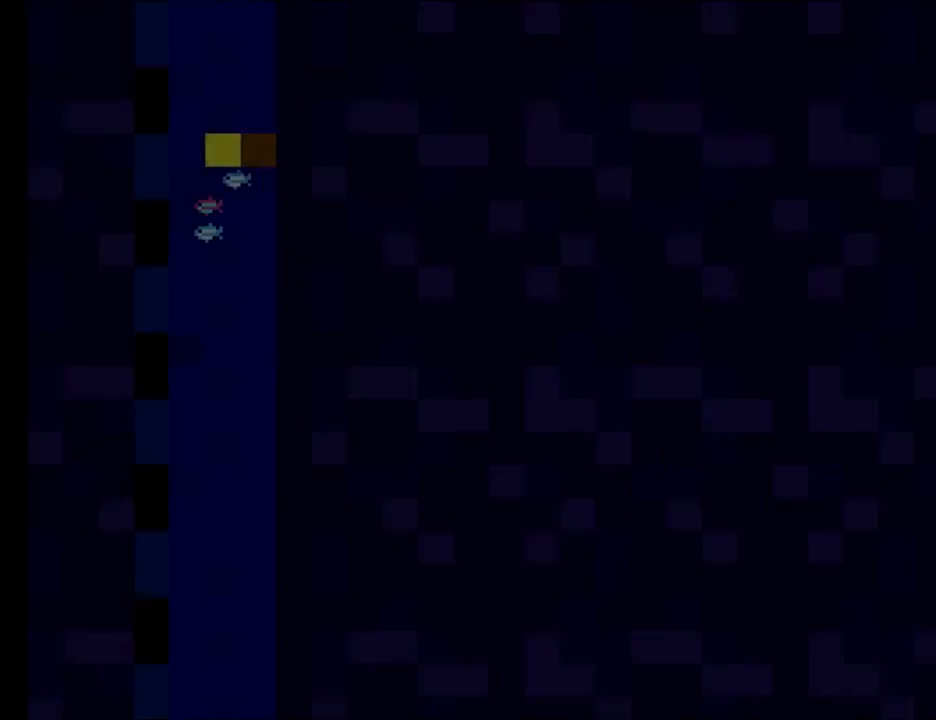
{"buttons": ["Y"], "events": []}
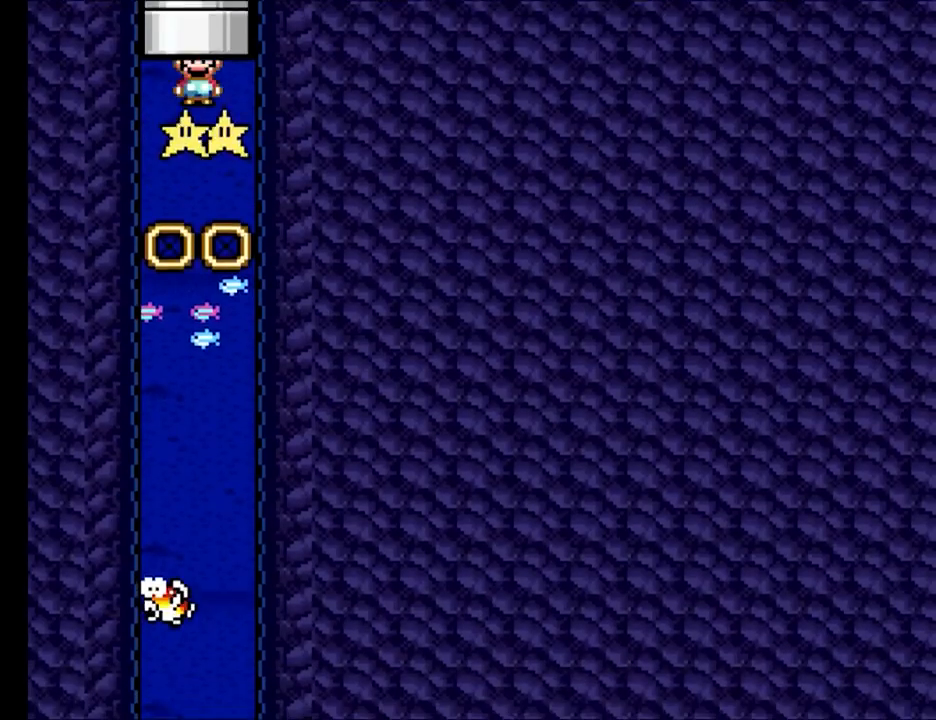
{"buttons": ["Y"], "events": [[217, "DPAD_RIGHT", "down"], [483, "DPAD_RIGHT", "up"]]}
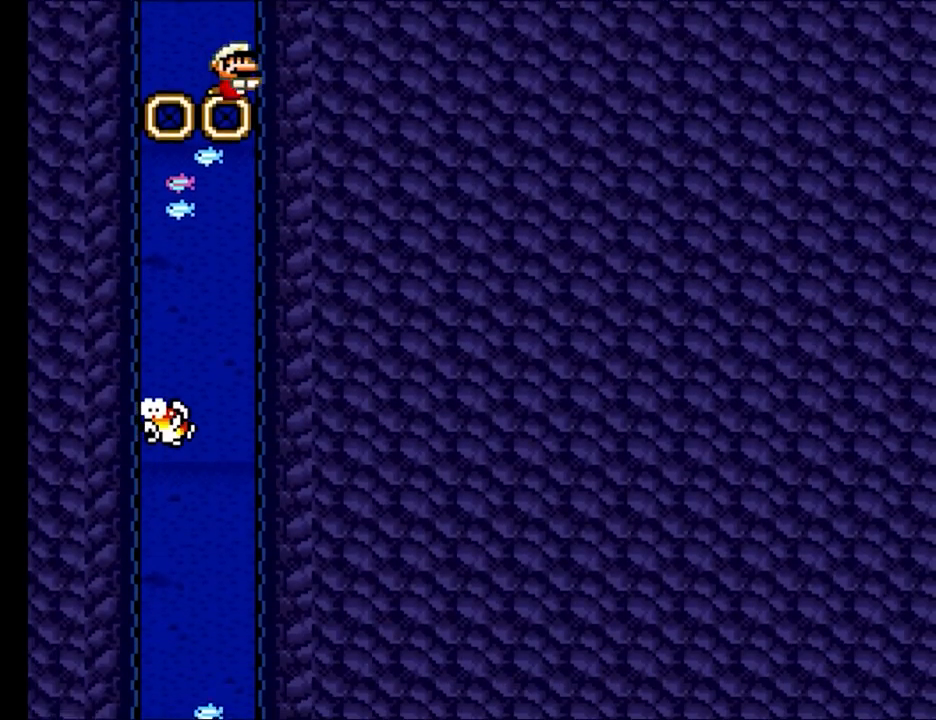
{"buttons": ["Y"], "events": []}
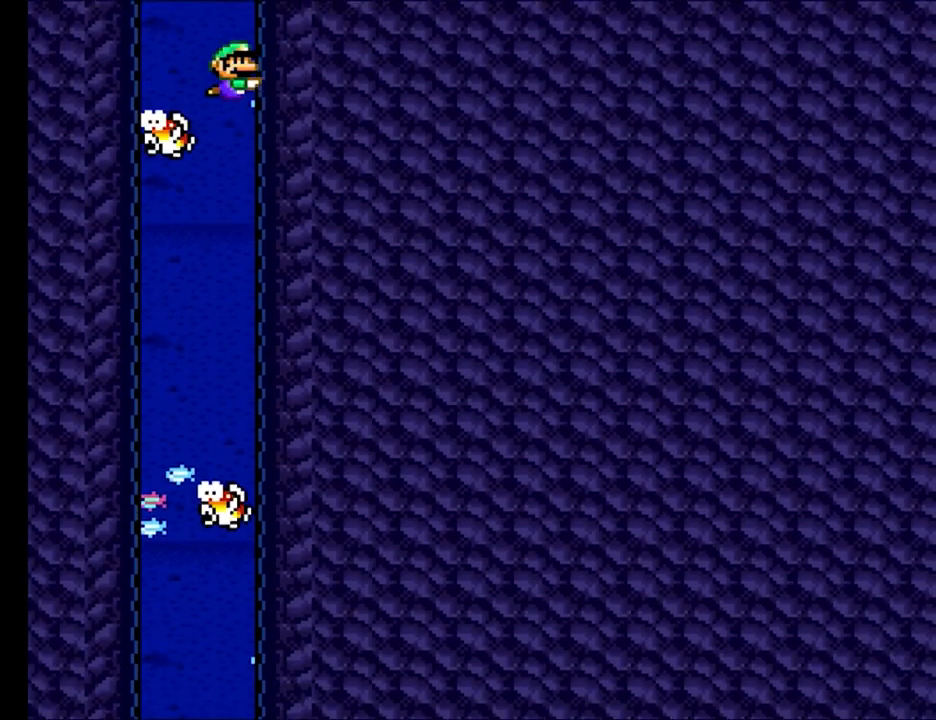
{"buttons": ["Y"], "events": [[50, "DPAD_LEFT", "down"], [433, "DPAD_LEFT", "up"]]}
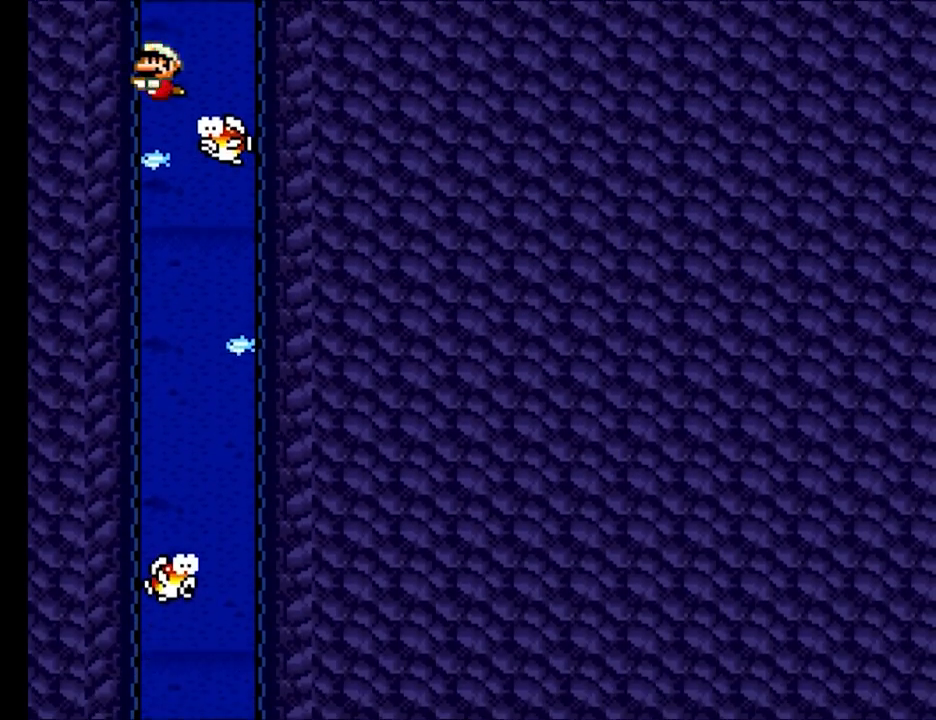
{"buttons": ["Y", "DPAD_LEFT"], "events": [[33, "DPAD_RIGHT", "down"], [450, "DPAD_RIGHT", "up"], [500, "DPAD_LEFT", "down"]]}
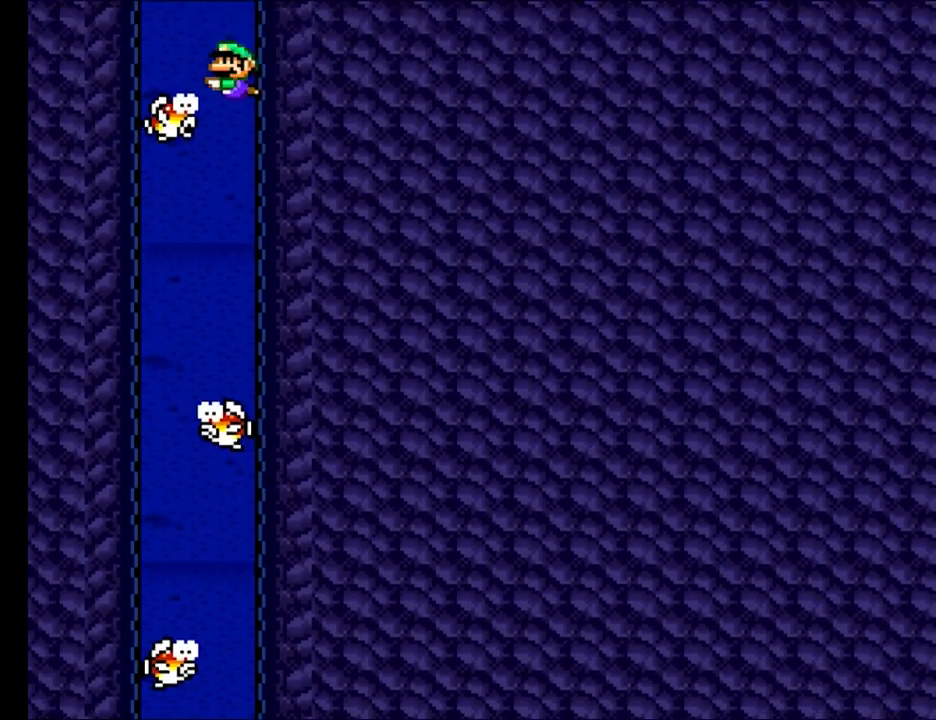
{"buttons": ["Y", "DPAD_RIGHT"], "events": [[400, "DPAD_LEFT", "up"], [433, "DPAD_RIGHT", "down"]]}